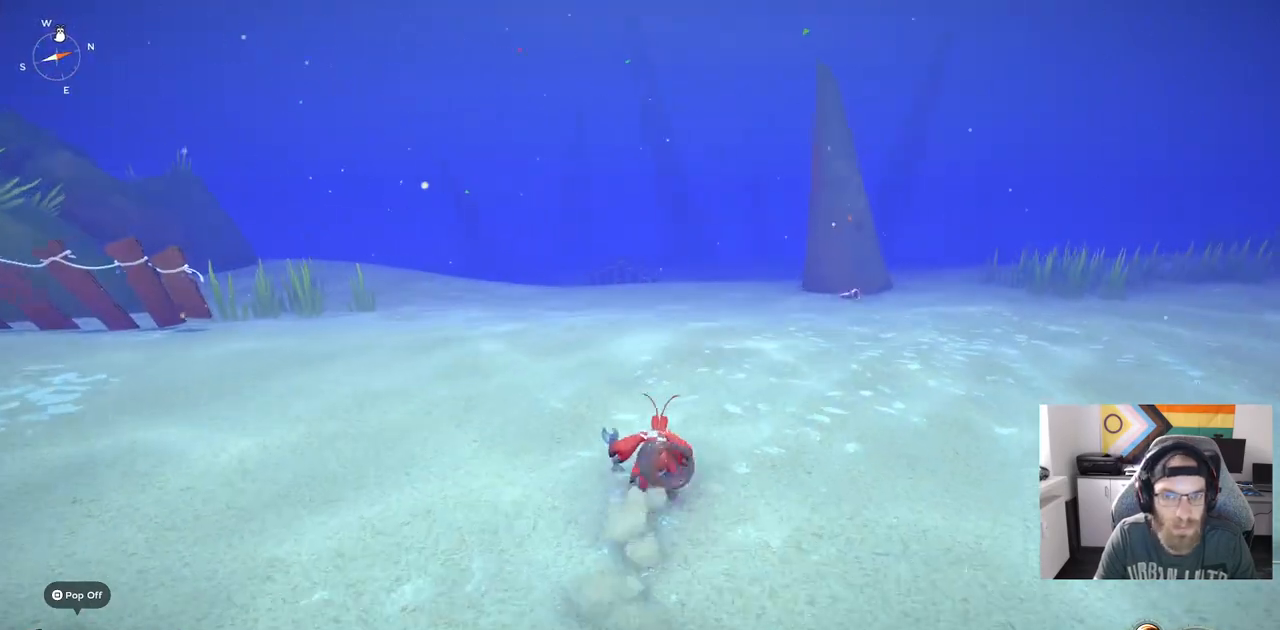
Gameplay with a controller (PlayStation layout); each line is a JSON object with the inputs held at the frame after it. "events" lists button and stick changes between this image and that frame as [ms after this image, input, new state], when the widget could be followed in between. Not read: L3.
{"buttons": ["CIRCLE"], "left_stick": "up", "right_stick": "left", "events": []}
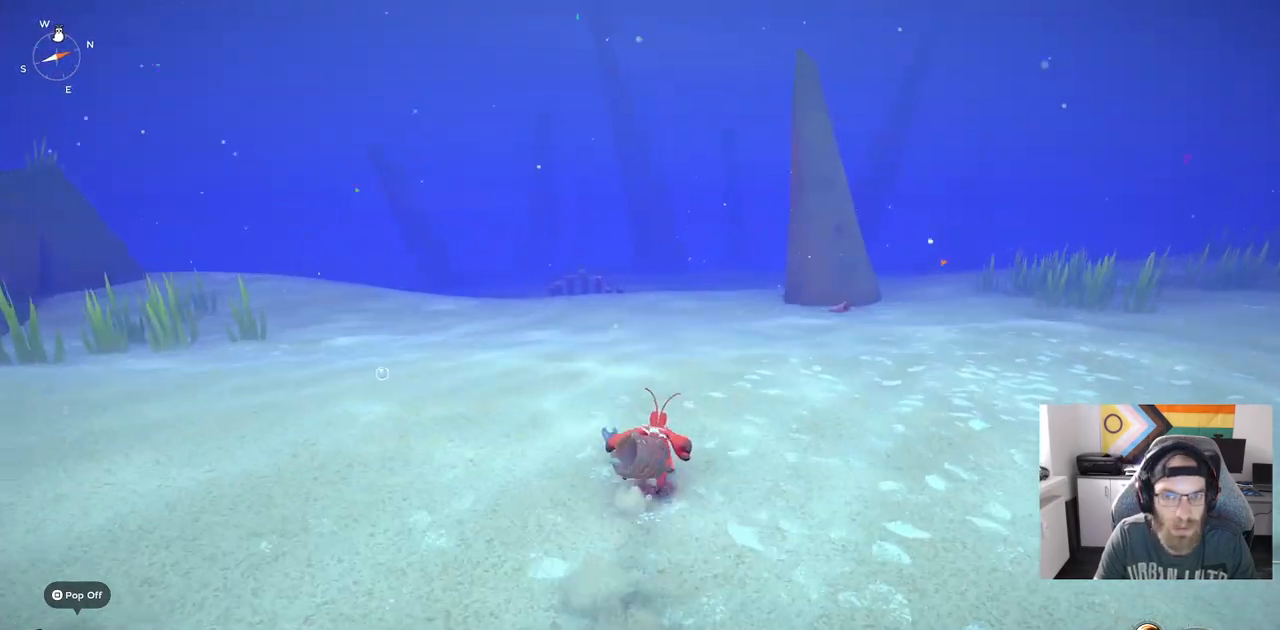
{"buttons": ["CIRCLE"], "left_stick": "up", "right_stick": "left", "events": []}
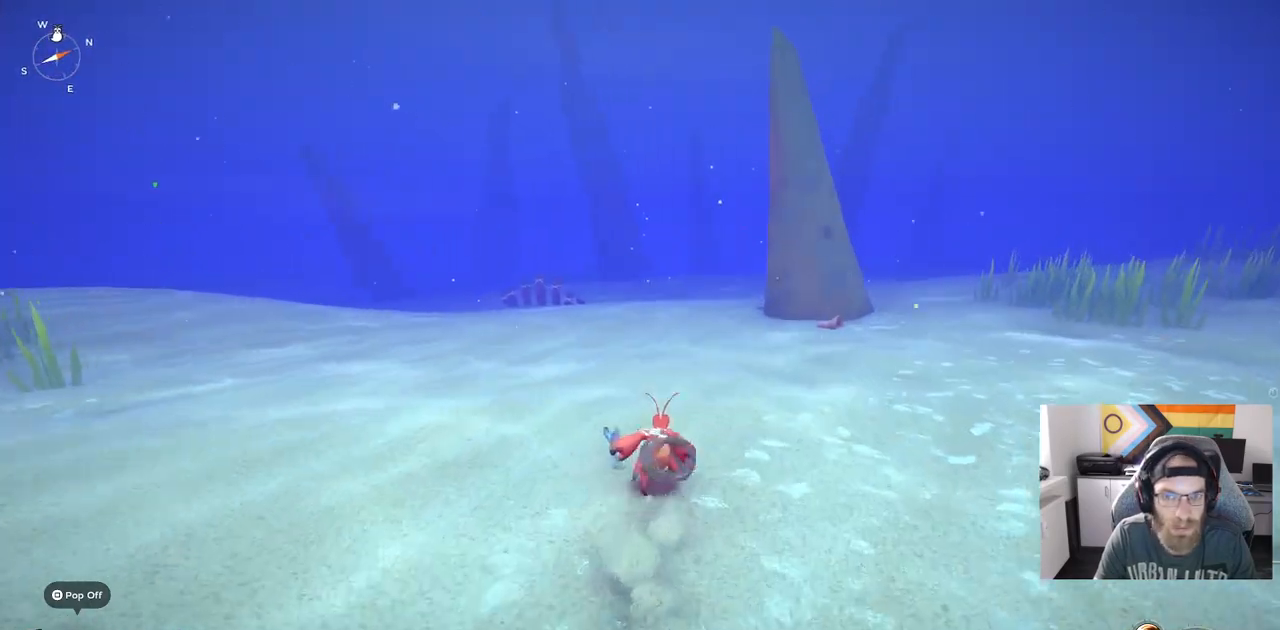
{"buttons": ["CIRCLE"], "left_stick": "up", "right_stick": "left", "events": []}
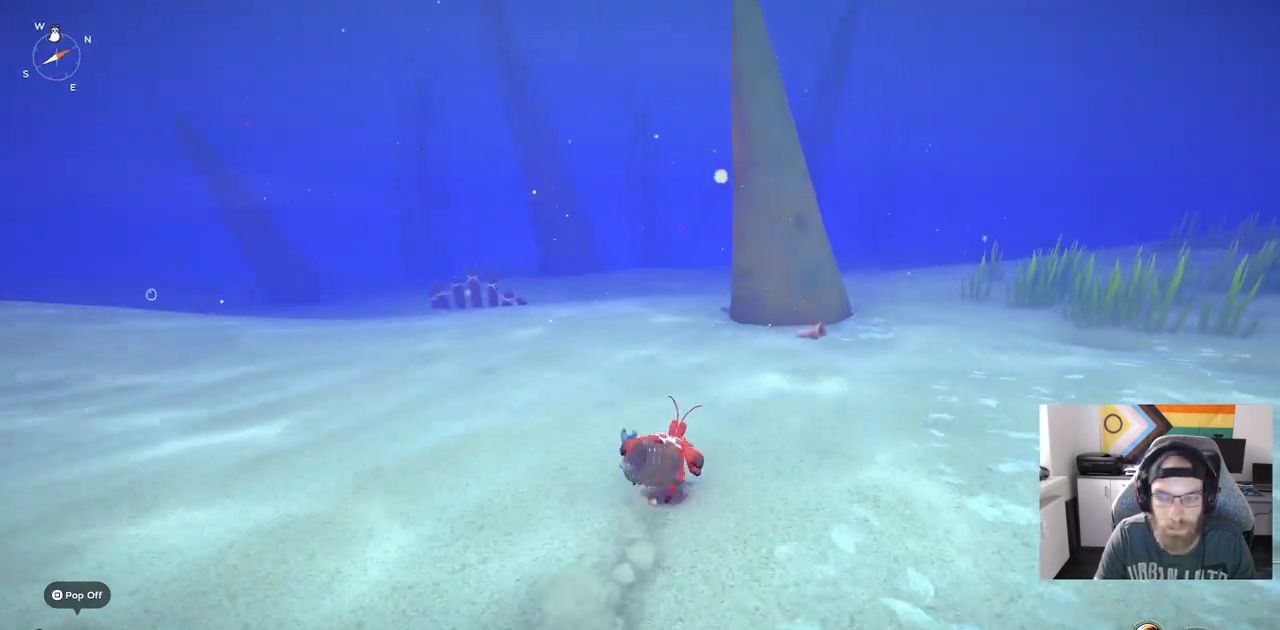
{"buttons": [], "left_stick": "up", "right_stick": "left", "events": [[133, "CIRCLE", "up"]]}
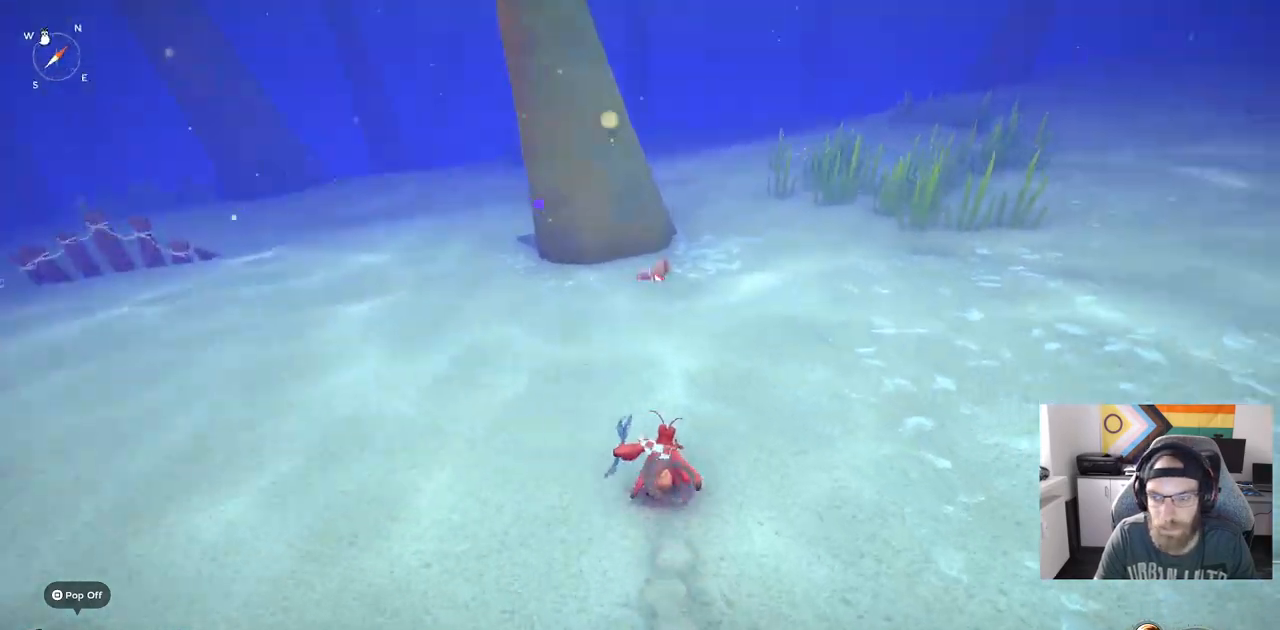
{"buttons": [], "left_stick": "up", "right_stick": "left", "events": []}
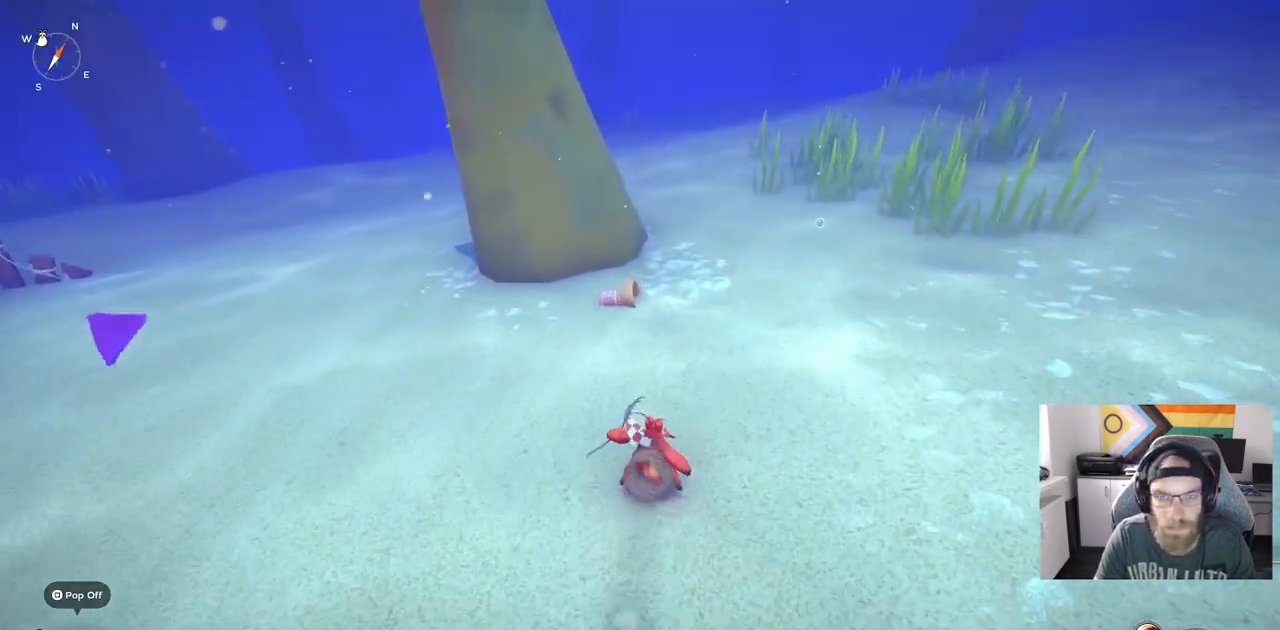
{"buttons": [], "left_stick": "up", "right_stick": "left", "events": []}
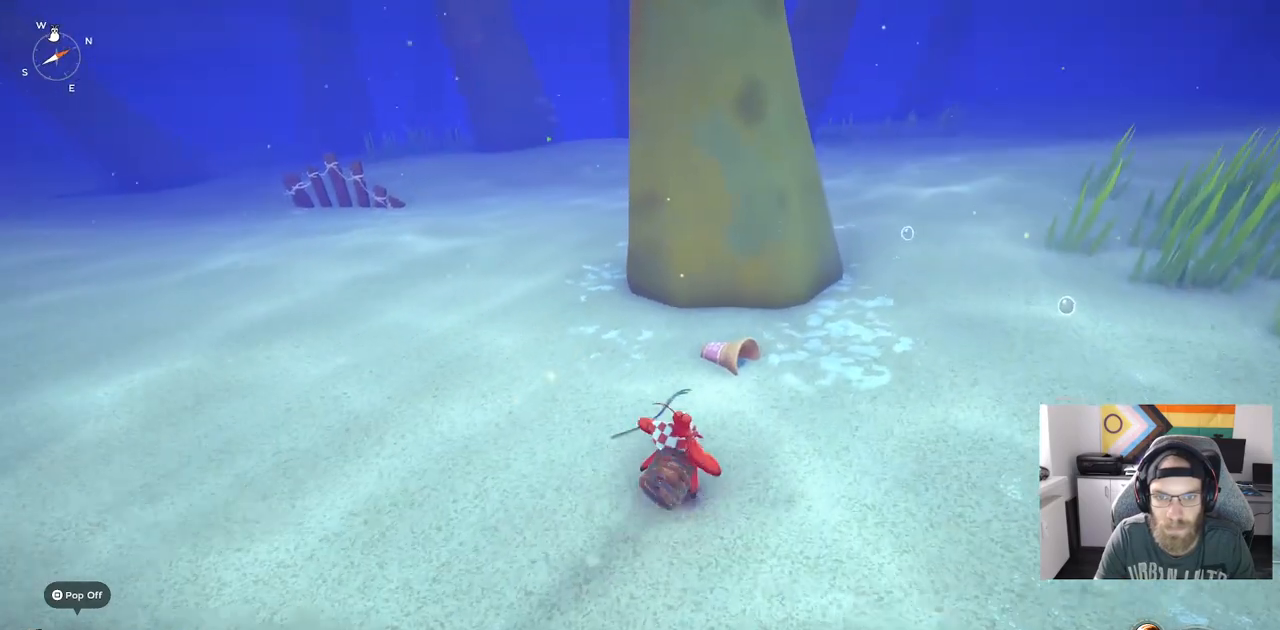
{"buttons": ["TRIANGLE"], "left_stick": "up-right", "right_stick": "left", "events": [[467, "TRIANGLE", "down"], [483, "left_stick", "up-right"]]}
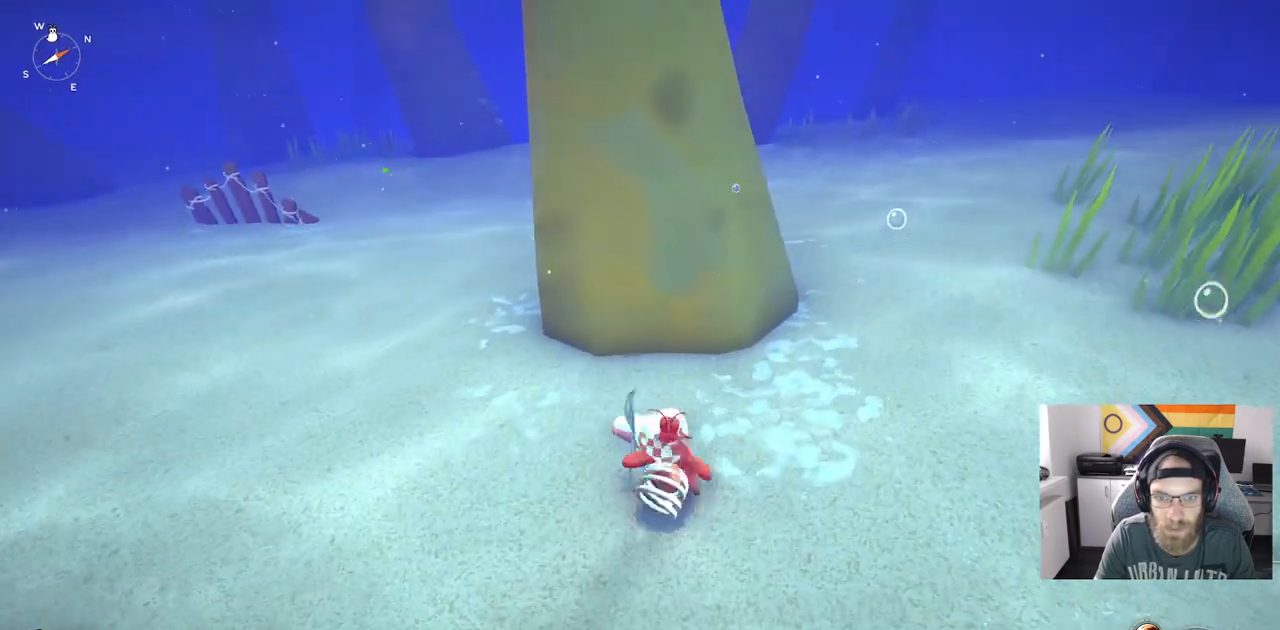
{"buttons": [], "left_stick": "up-right", "right_stick": "left", "events": [[117, "TRIANGLE", "up"]]}
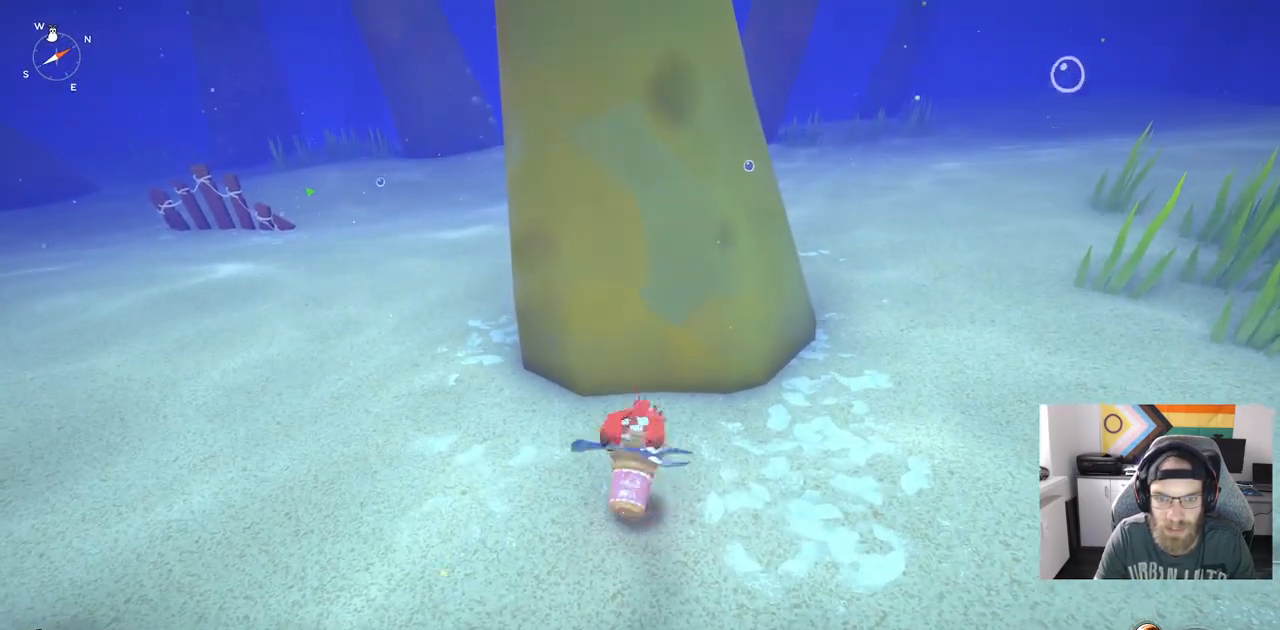
{"buttons": [], "left_stick": "up-right", "right_stick": "left", "events": []}
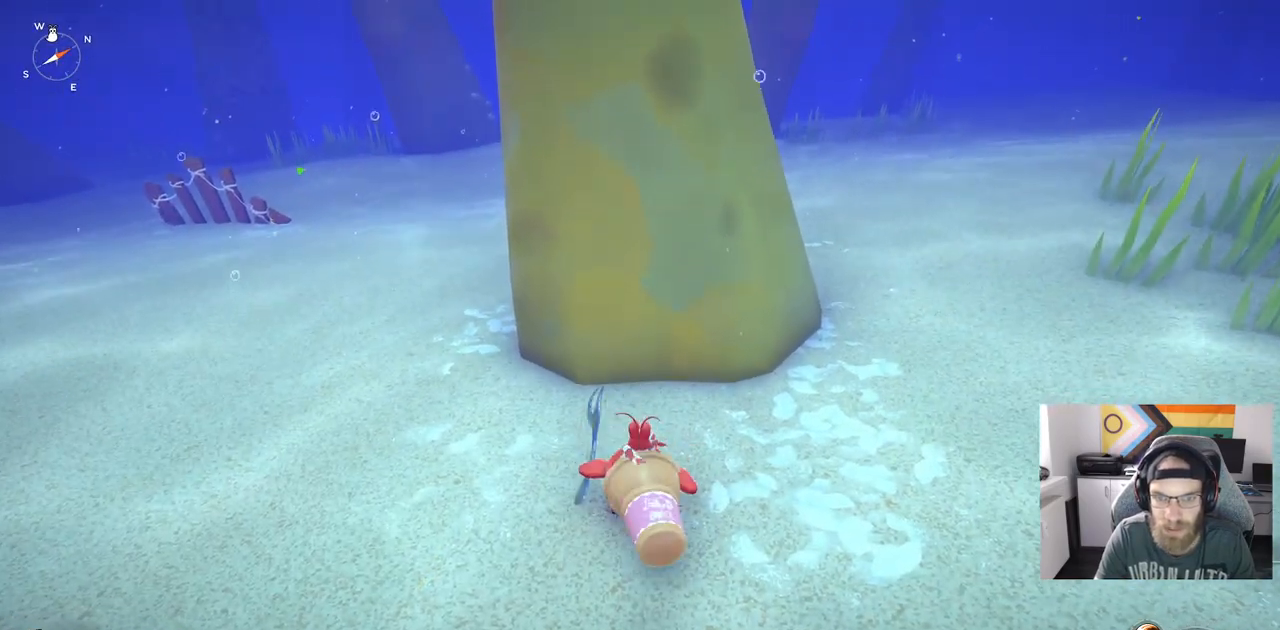
{"buttons": [], "left_stick": "up-right", "right_stick": "left", "events": []}
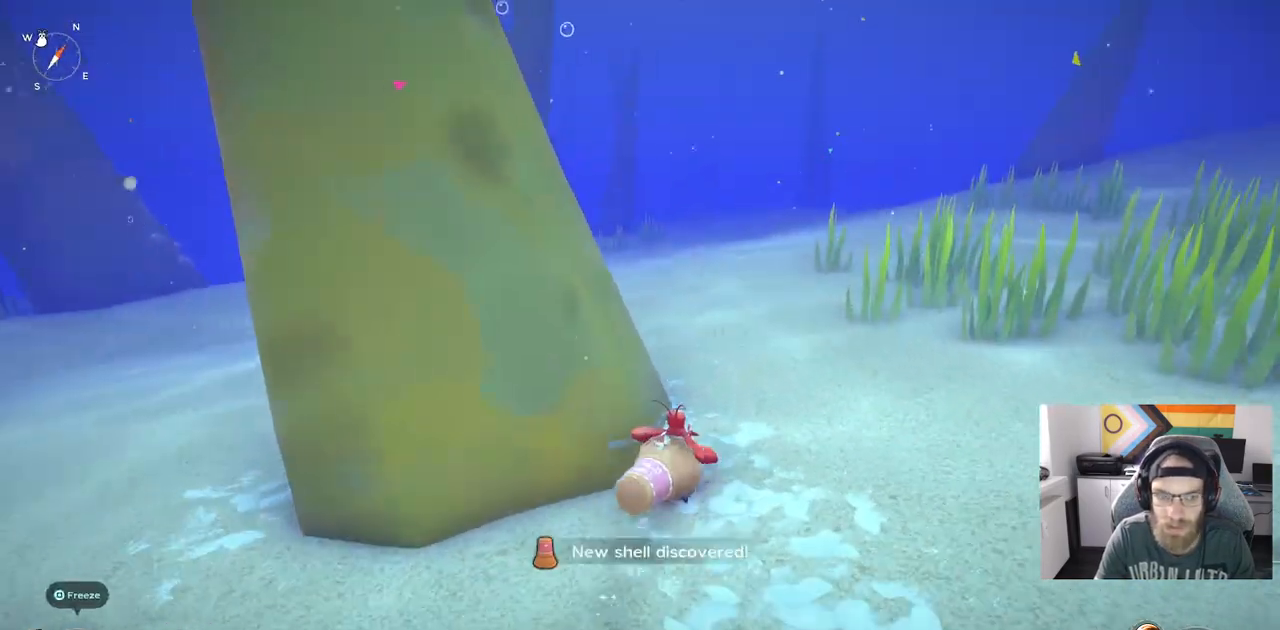
{"buttons": ["CIRCLE"], "left_stick": "up-right", "right_stick": "center", "events": [[333, "CIRCLE", "down"], [383, "right_stick", "center"]]}
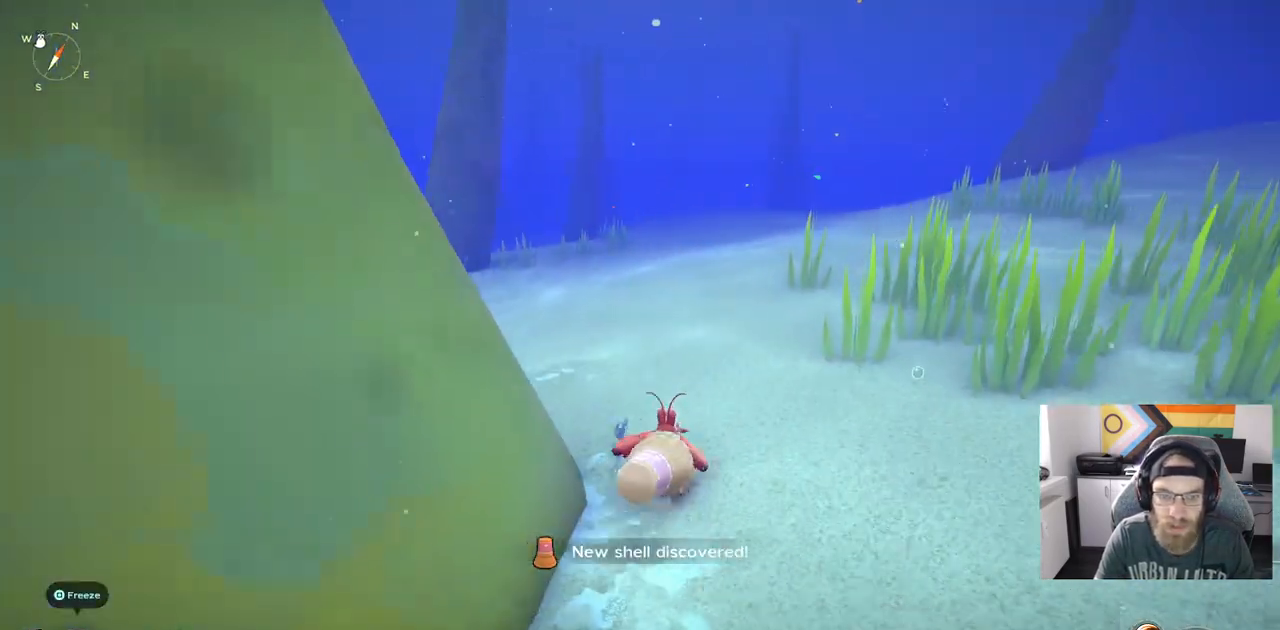
{"buttons": [], "left_stick": "up-right", "right_stick": "center"}
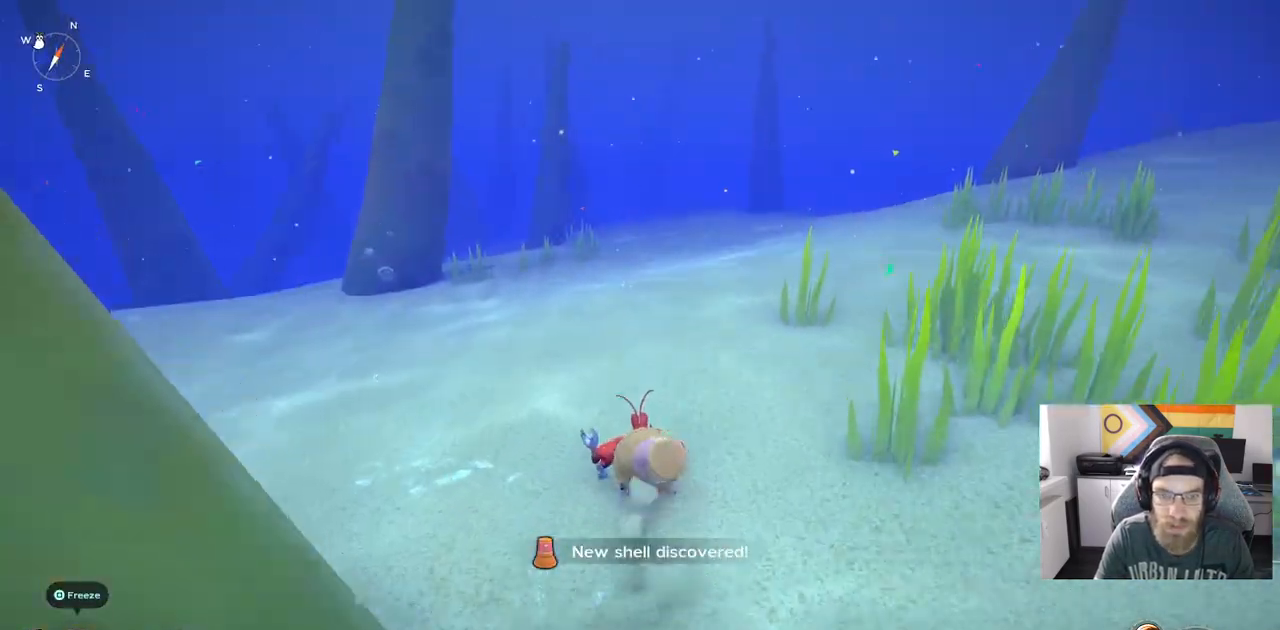
{"buttons": [], "left_stick": "up-right", "right_stick": "center", "events": []}
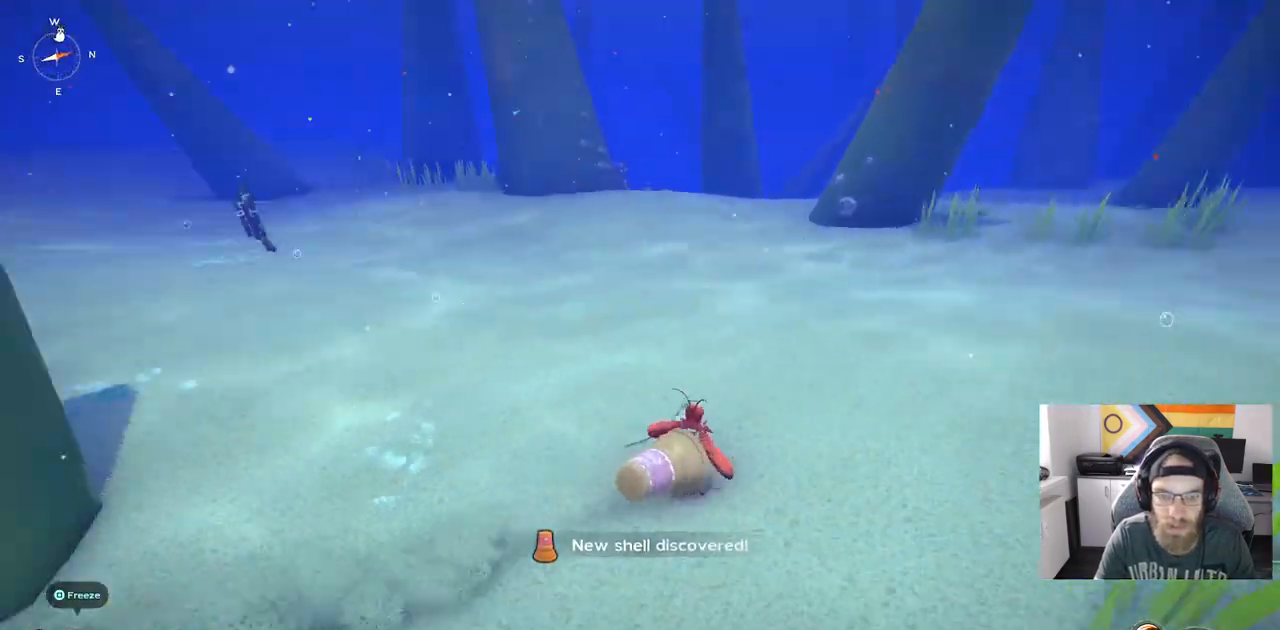
{"buttons": [], "left_stick": "up", "right_stick": "center", "events": [[450, "left_stick", "up"]]}
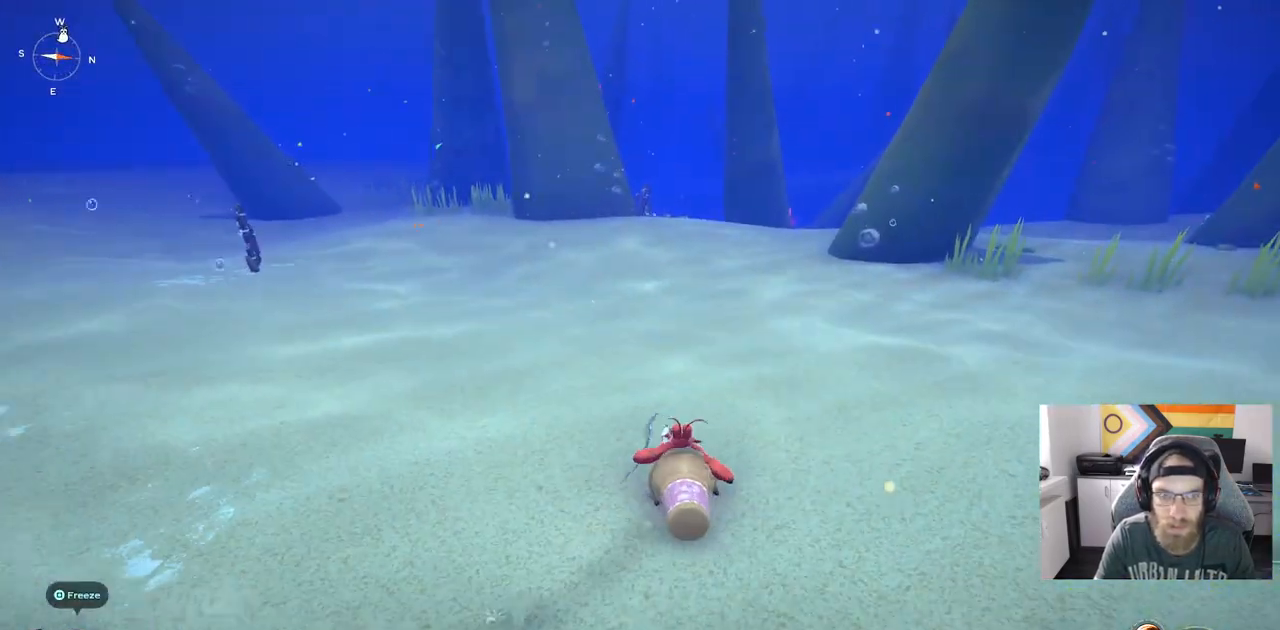
{"buttons": [], "left_stick": "up", "right_stick": "center", "events": [[217, "left_stick", "center"], [467, "left_stick", "up"]]}
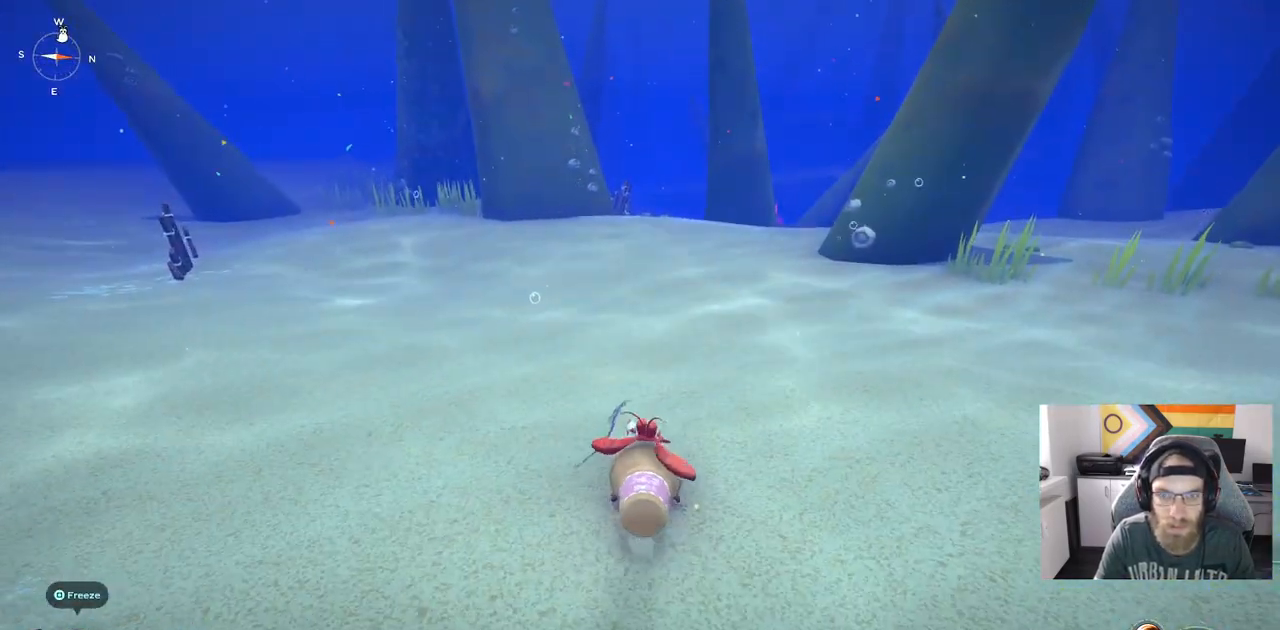
{"buttons": [], "left_stick": "up-right", "right_stick": "right", "events": [[200, "left_stick", "up-right"], [200, "right_stick", "right"]]}
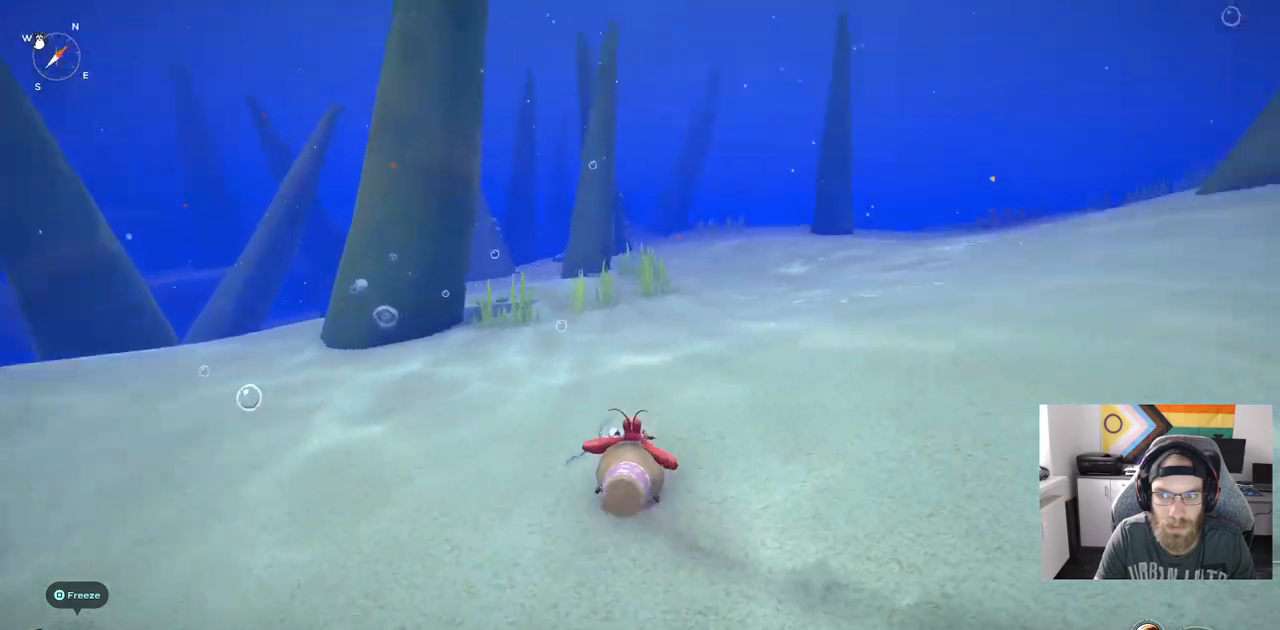
{"buttons": ["CIRCLE"], "left_stick": "up-right", "right_stick": "right", "events": [[200, "CIRCLE", "down"]]}
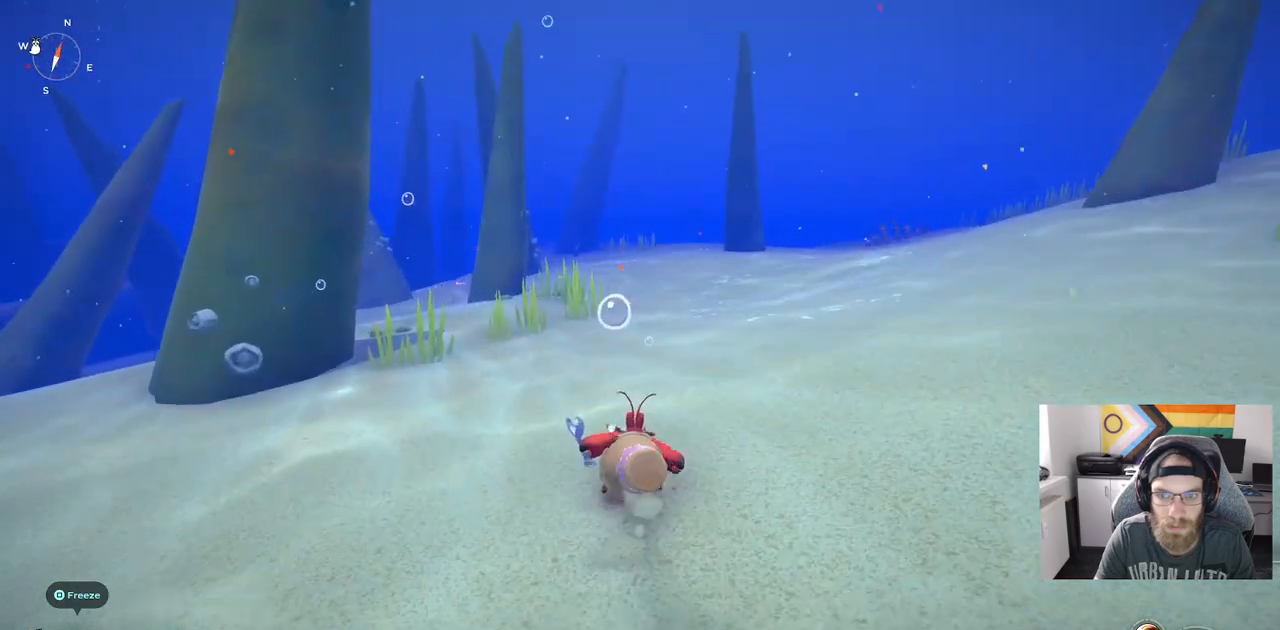
{"buttons": [], "left_stick": "up-right", "right_stick": "right", "events": [[317, "CIRCLE", "up"], [333, "CIRCLE", "down"], [350, "CIRCLE", "up"]]}
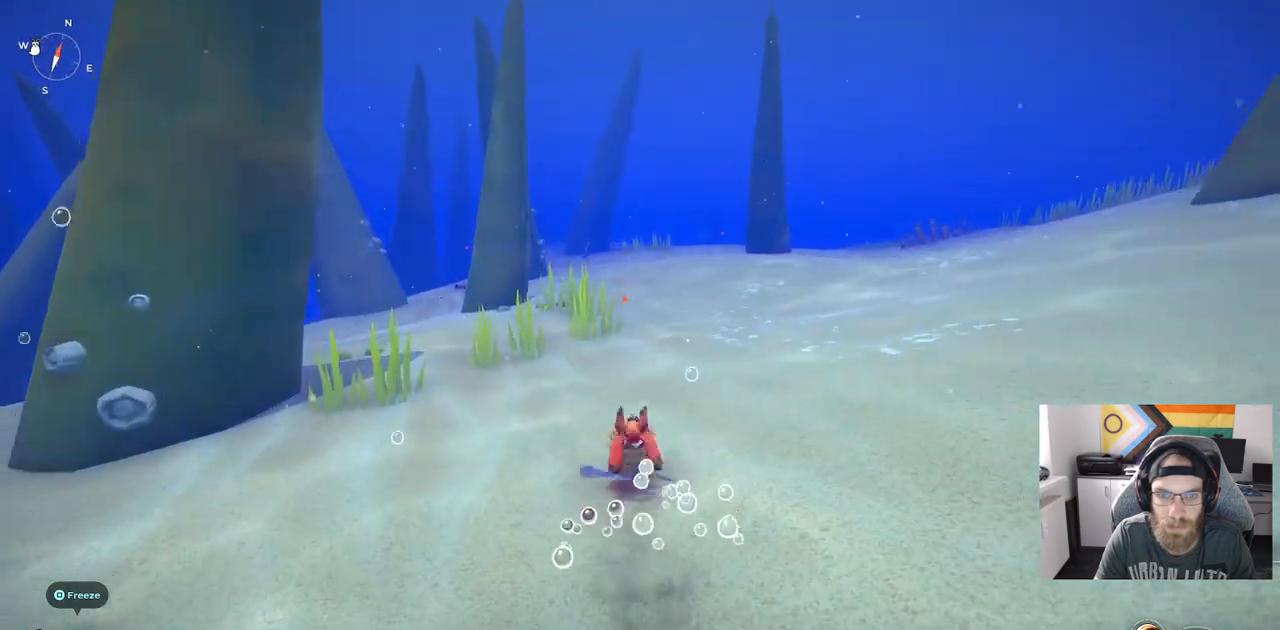
{"buttons": [], "left_stick": "up", "right_stick": "right", "events": [[233, "left_stick", "up"]]}
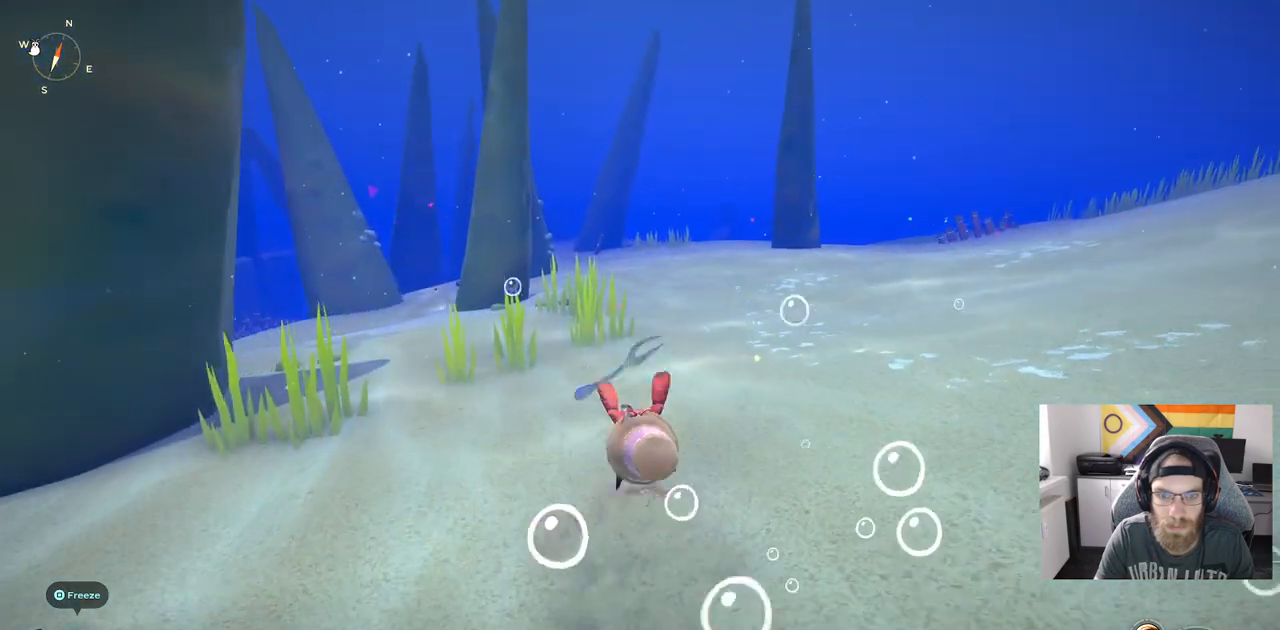
{"buttons": [], "left_stick": "up", "right_stick": "right", "events": []}
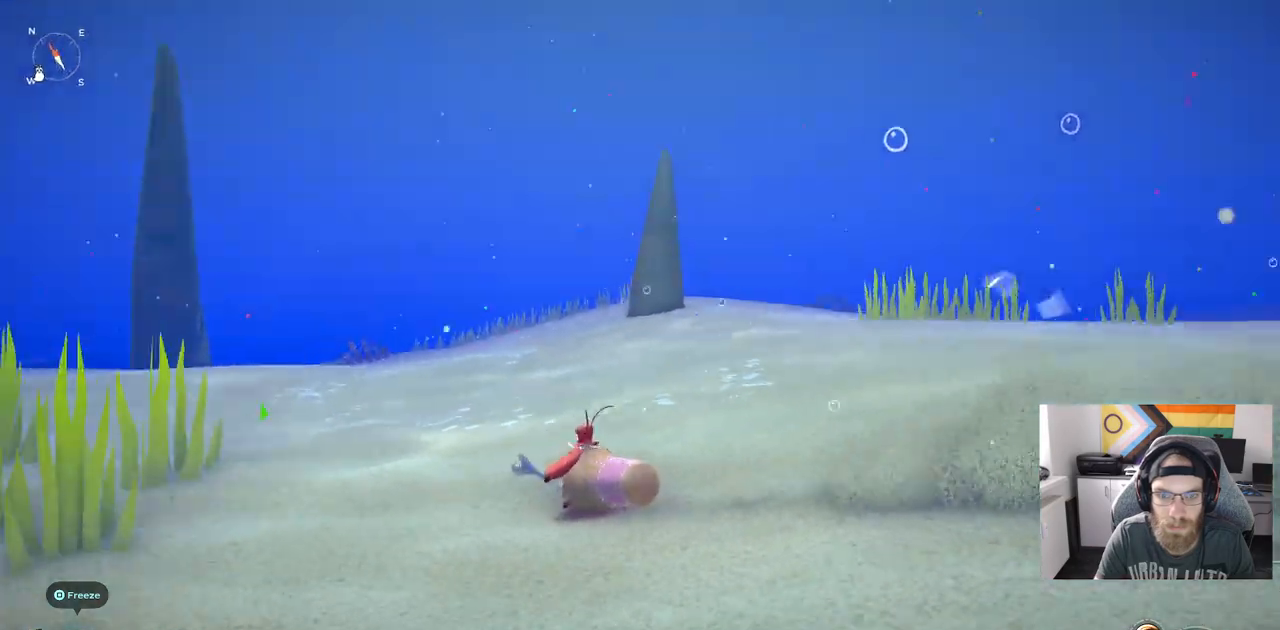
{"buttons": [], "left_stick": "up", "right_stick": "right", "events": []}
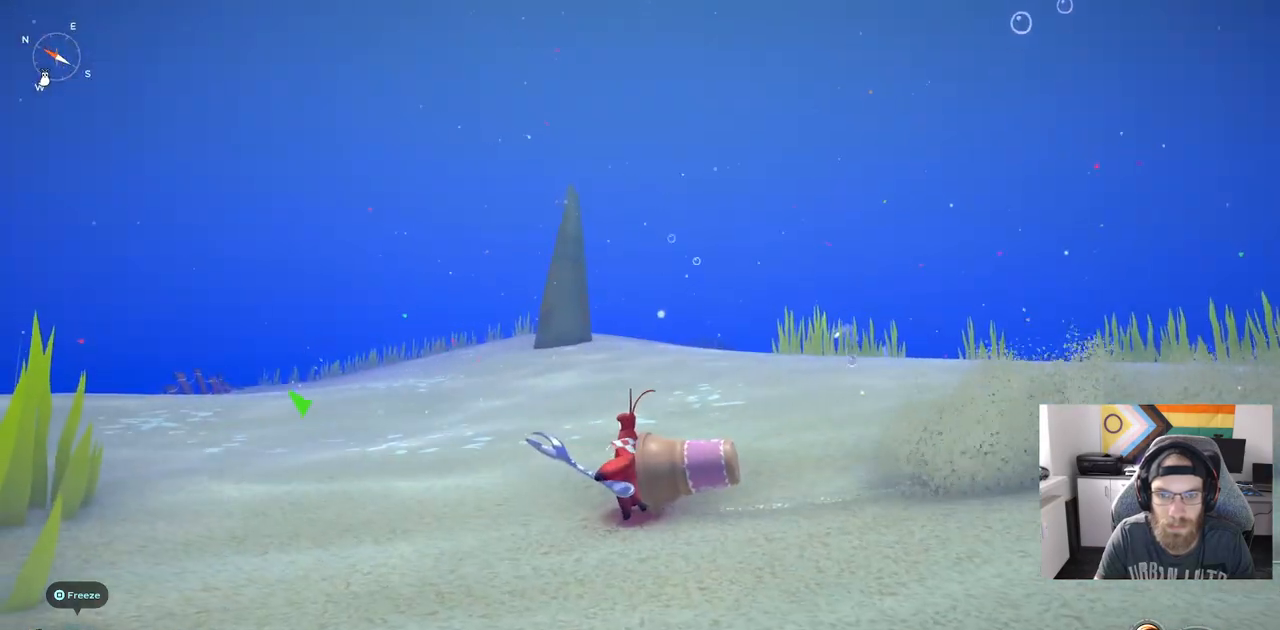
{"buttons": [], "left_stick": "up", "right_stick": "right", "events": []}
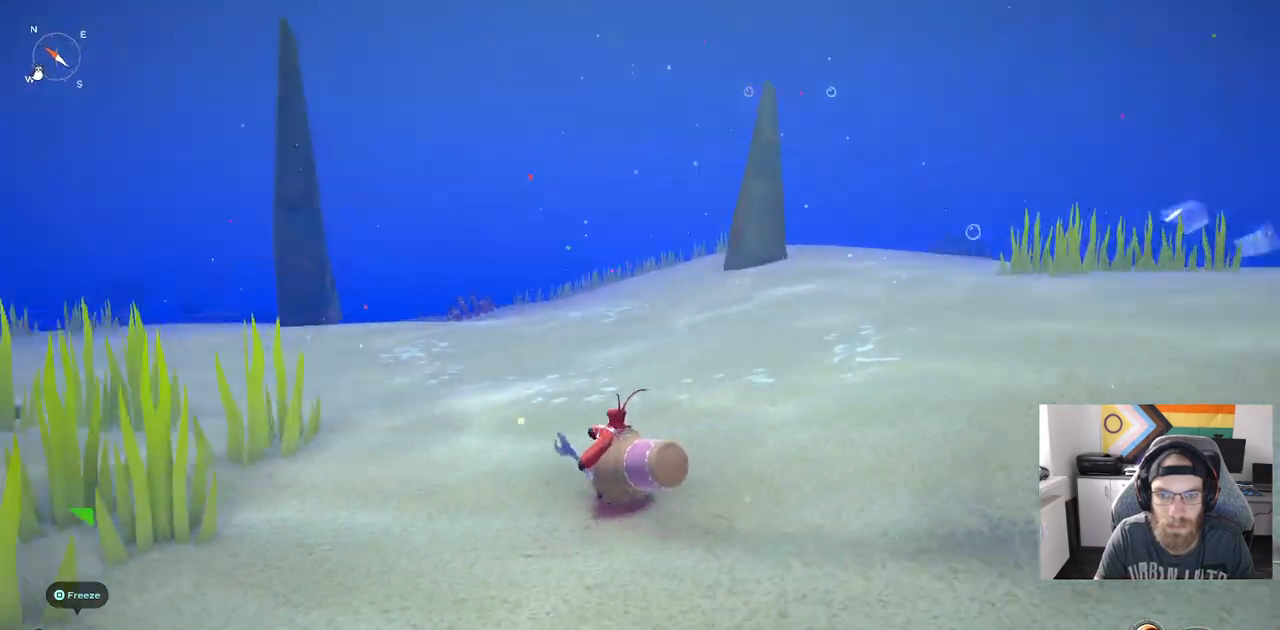
{"buttons": [], "left_stick": "up", "right_stick": "left", "events": [[367, "right_stick", "left"]]}
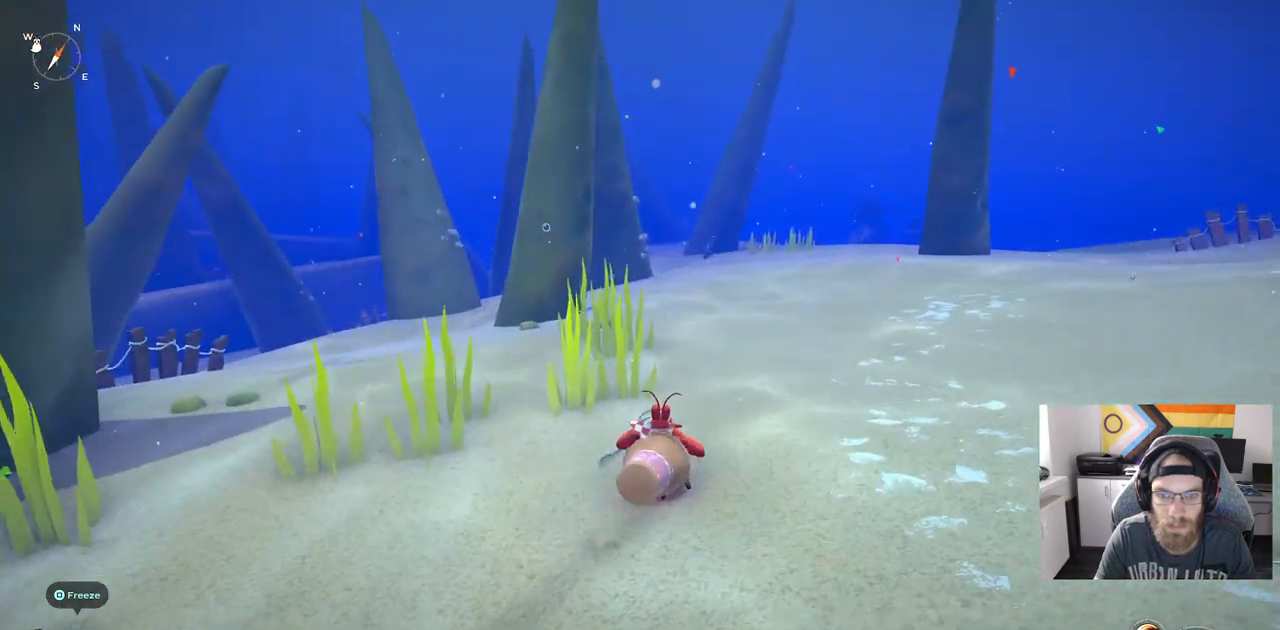
{"buttons": [], "left_stick": "up", "right_stick": "left", "events": []}
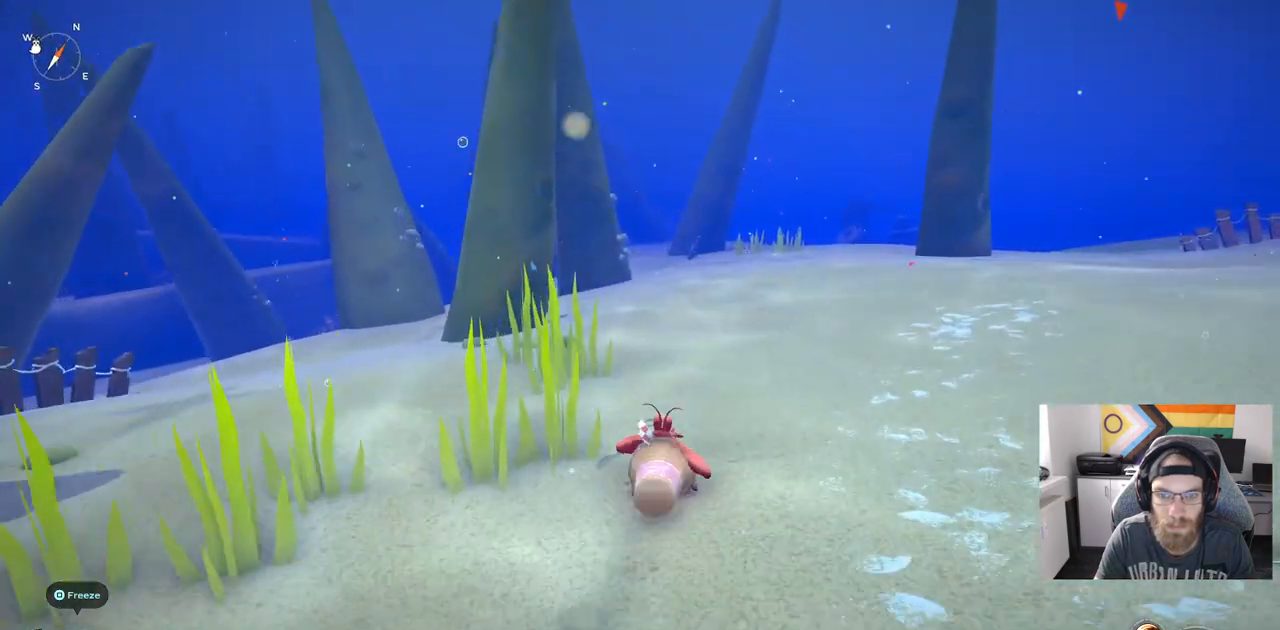
{"buttons": [], "left_stick": "up", "right_stick": "left", "events": []}
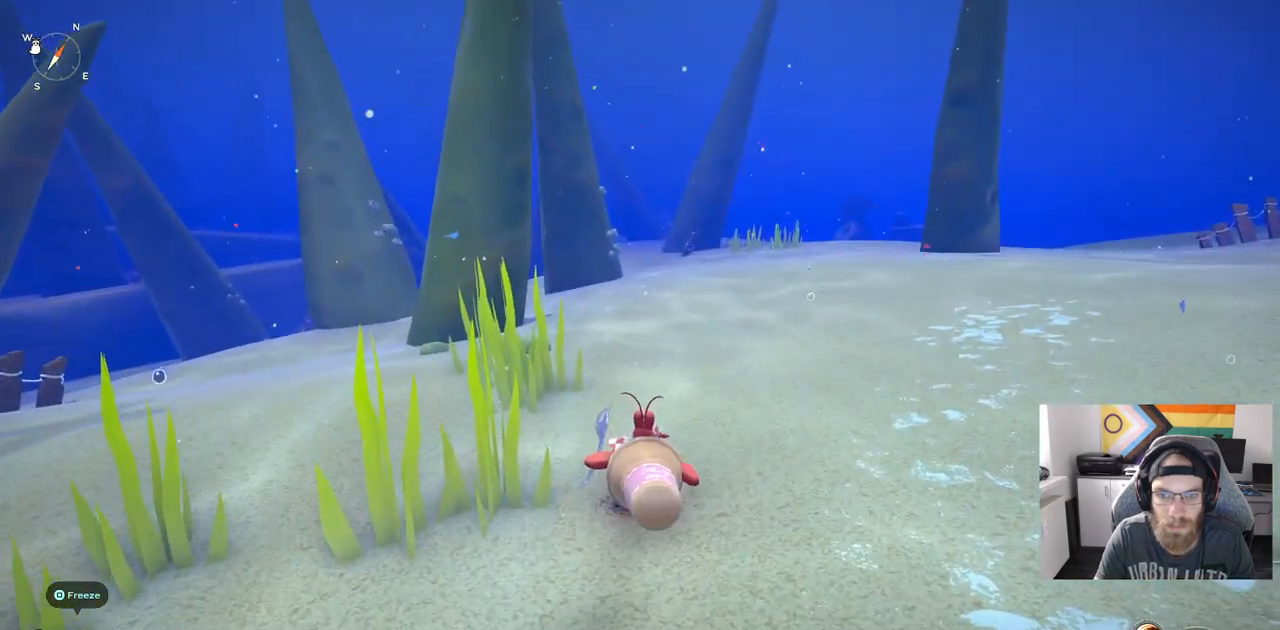
{"buttons": [], "left_stick": "center", "right_stick": "center", "events": [[267, "left_stick", "center"], [267, "right_stick", "center"]]}
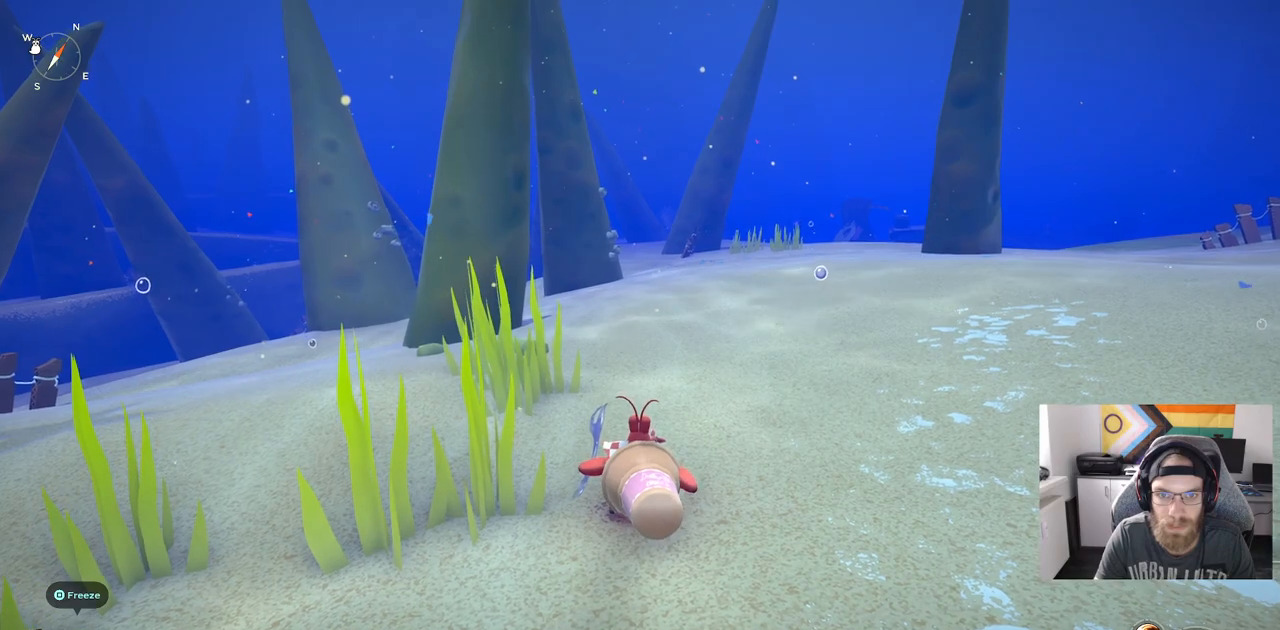
{"buttons": [], "left_stick": "up", "right_stick": "center", "events": [[133, "left_stick", "up"]]}
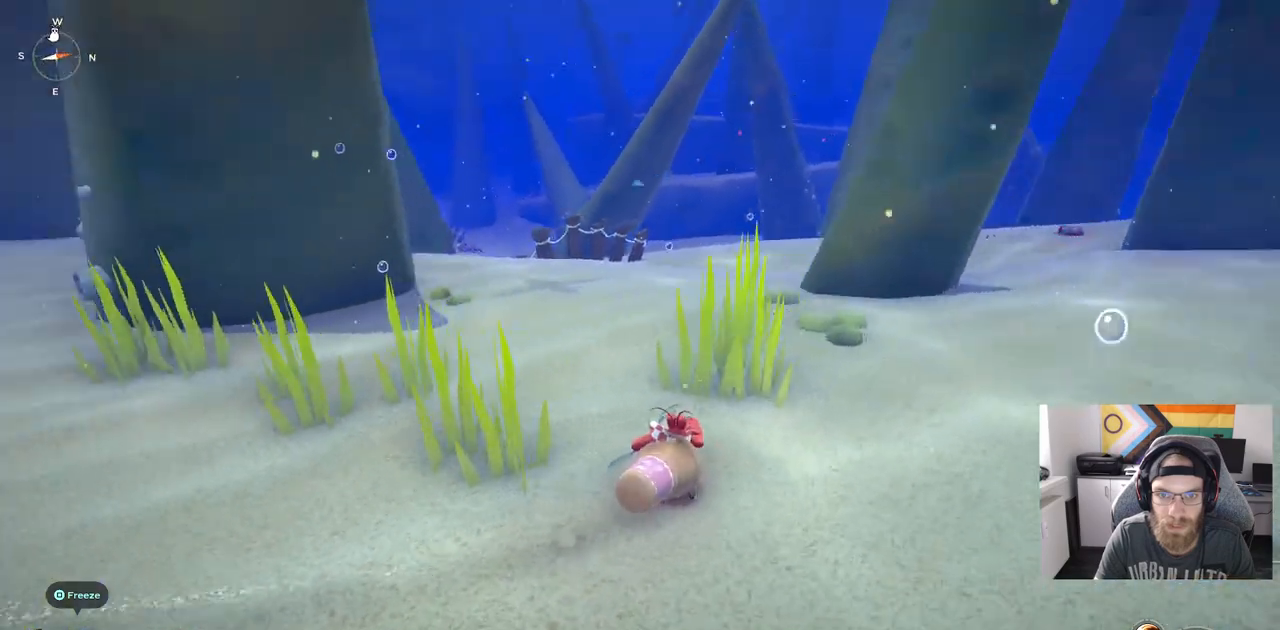
{"buttons": [], "left_stick": "center", "right_stick": "center", "events": [[333, "left_stick", "center"]]}
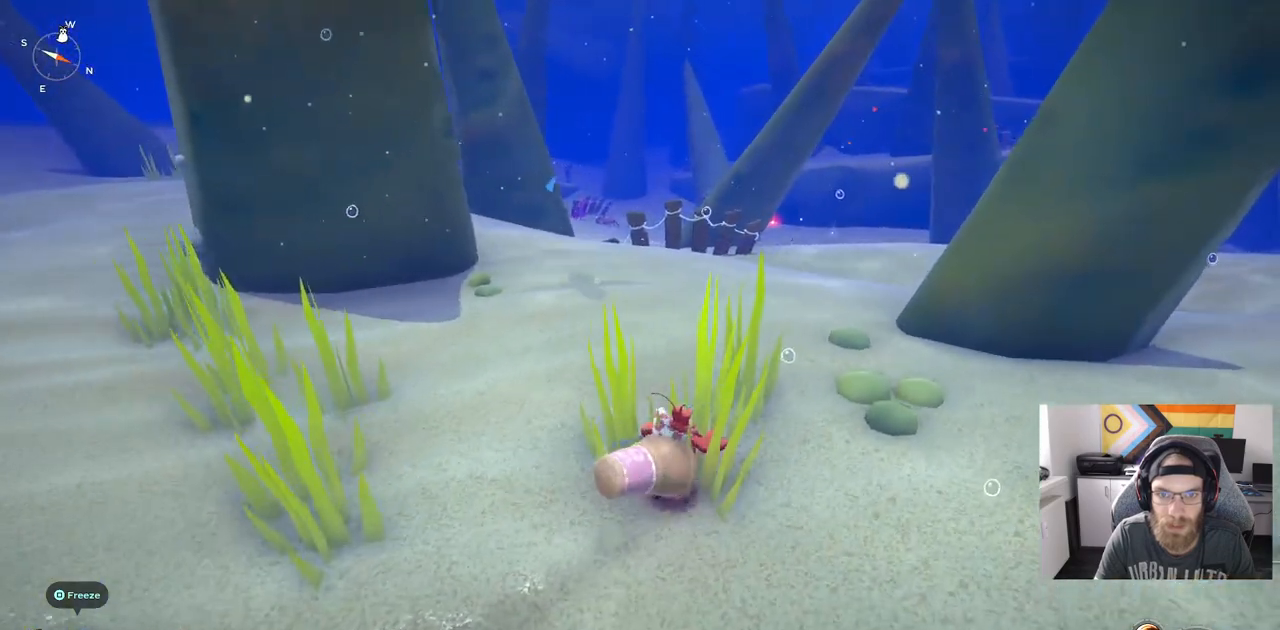
{"buttons": [], "left_stick": "up", "right_stick": "center", "events": [[400, "left_stick", "up"]]}
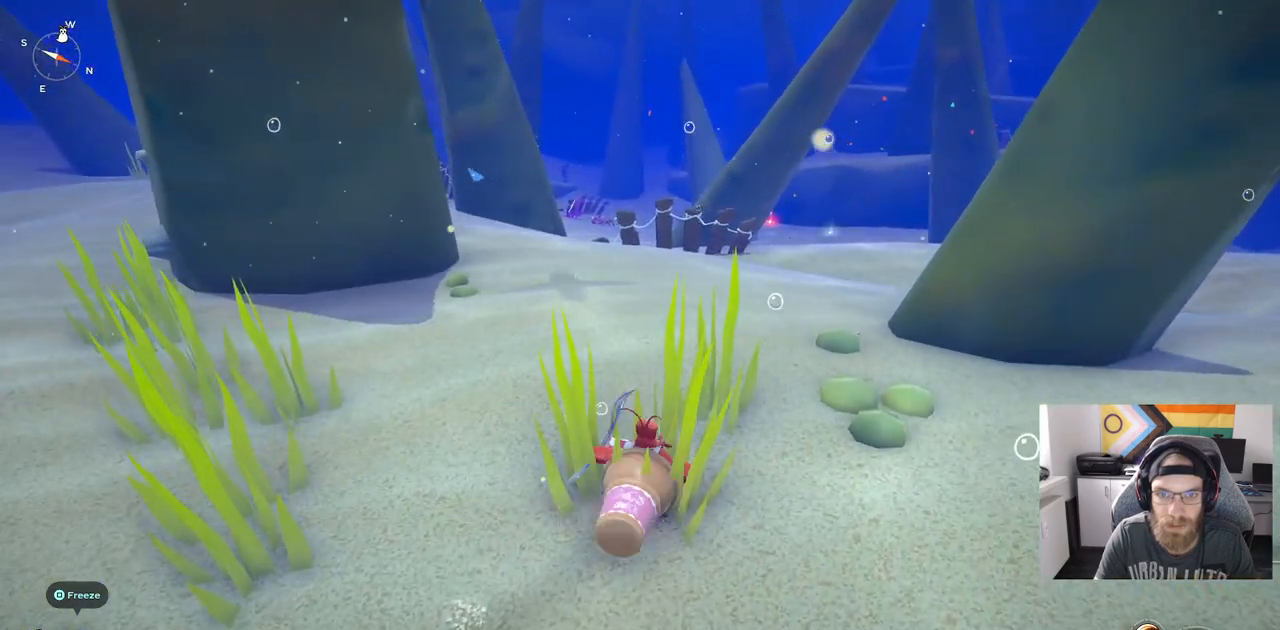
{"buttons": [], "left_stick": "up", "right_stick": "center", "events": []}
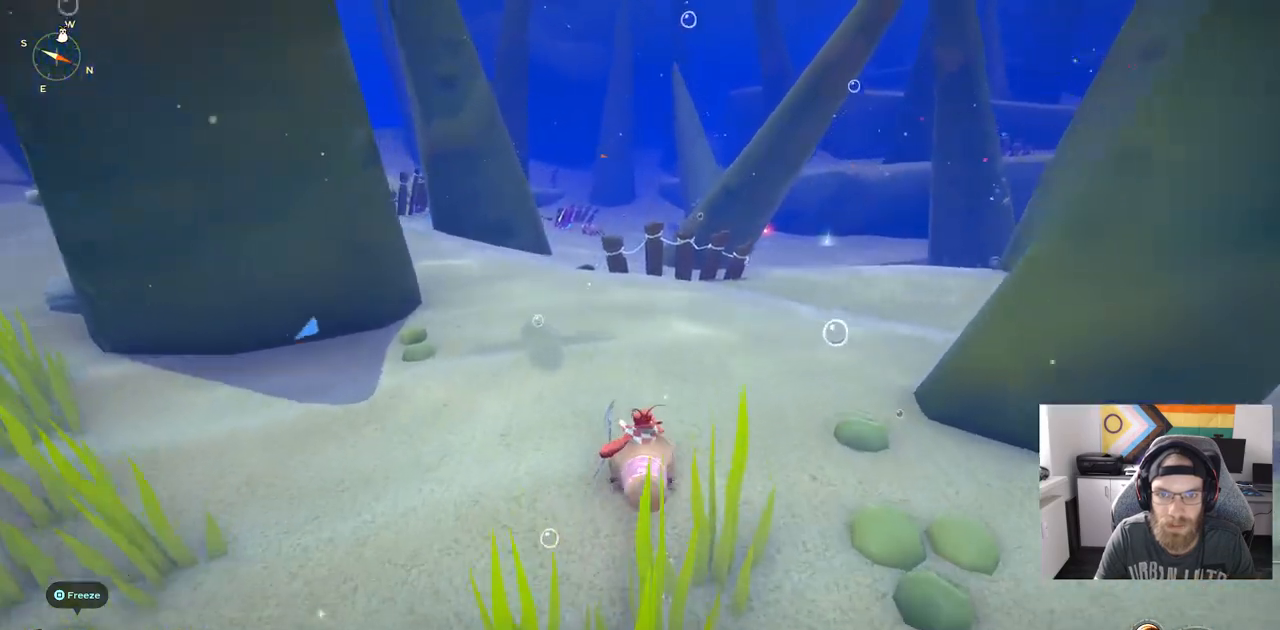
{"buttons": [], "left_stick": "up", "right_stick": "center", "events": []}